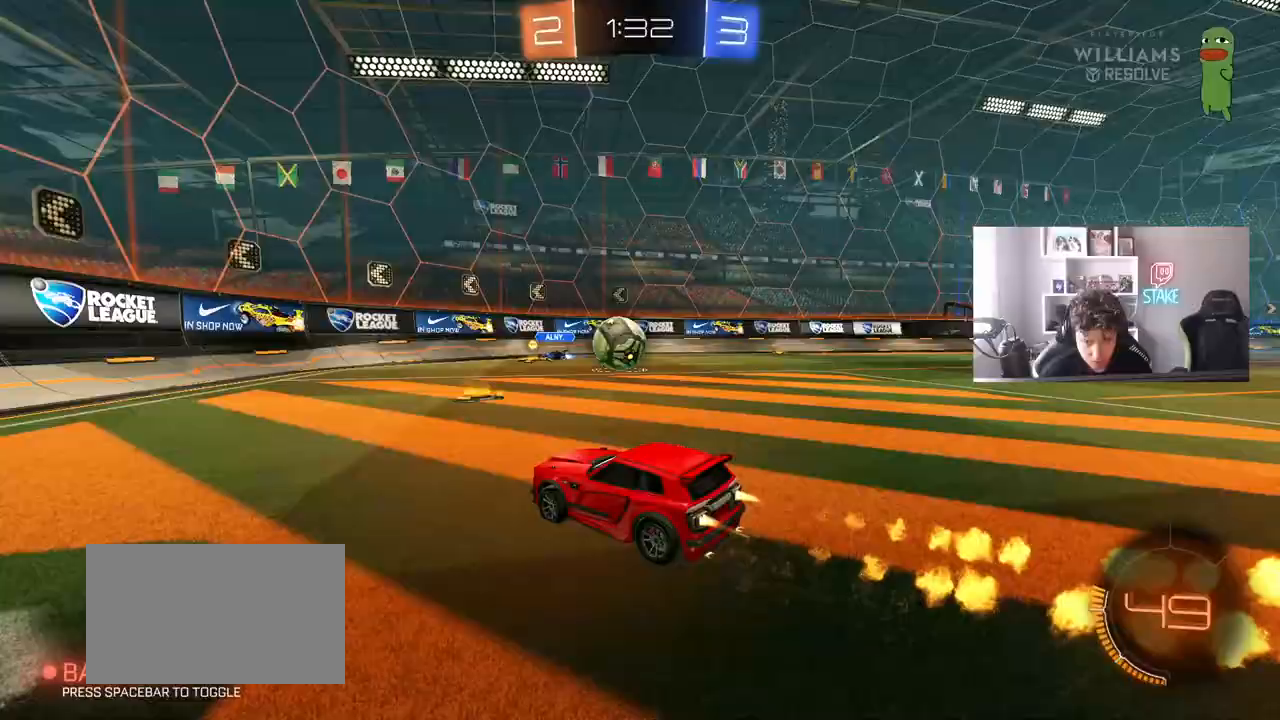
Gameplay with keyboard and mouse; each line is a JSON object with the keys and mouse buttons held at the frame after it. "events" lists presses ("down") and releases ("up") of "1", "2", "3", "4", "5", "a", "alt", "c", "caps_lock", "ctrl", "d", "e", "f", "g", "q", "r", "s", "shift", "space", "t", "tab", "v", "w", "x", "z", "mouse_left", "mouse_wheel" and "mouse_right" between this image and that frame as [ms after this image, input, new state], when the widget could be followed in between. "mouse_left", "mouse_wheel", "mouse_right" = the "left", "wheel", "right" buttons of the "mouse" list. No other keys are recorded. "wheel" means that the mouse wheel is clicked or scrolled. "mouse_move" is the direction in which the mouse moves at that frame (one of eight, or "still"), when it could be read.
{"keys": ["a", "shift", "w"], "mouse": ["left"], "mouse_move": "still", "events": [[50, "d", "down"], [50, "w", "up"], [83, "d", "up"], [83, "mouse_right", "down"], [183, "mouse_right", "up"], [233, "a", "down"], [283, "a", "up"], [417, "a", "down"], [417, "w", "down"], [467, "shift", "down"]]}
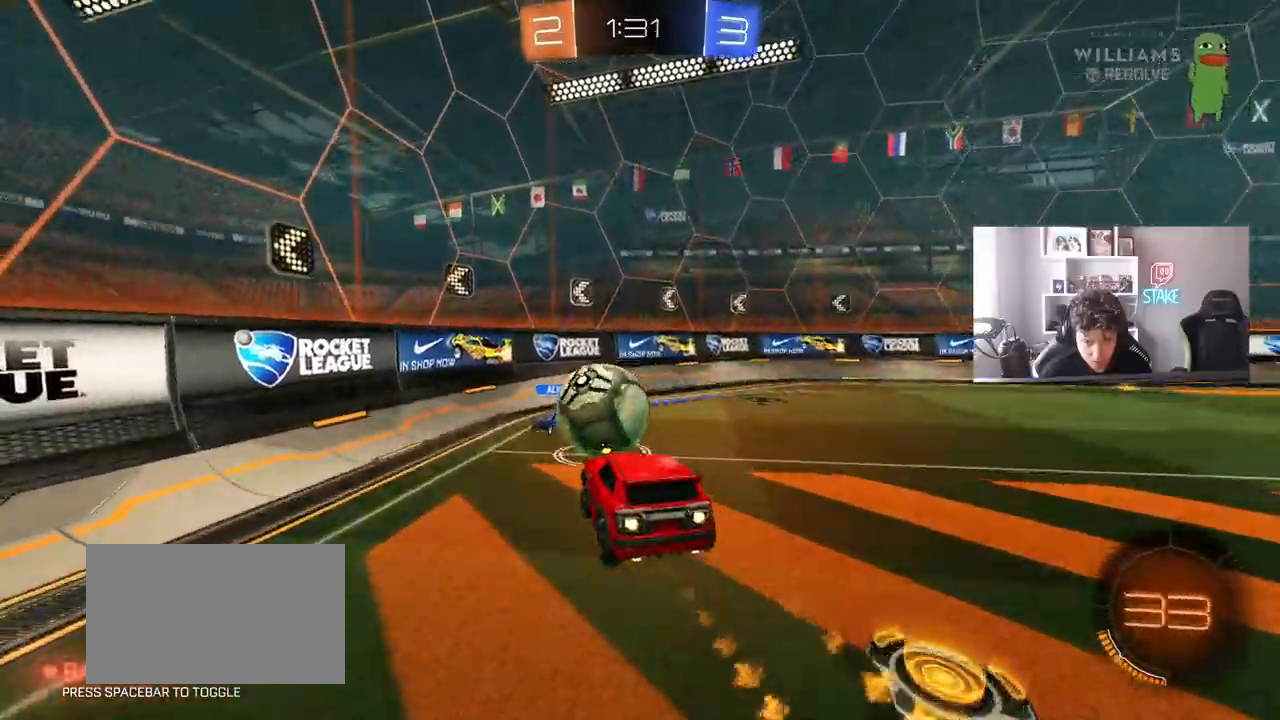
{"keys": ["a", "s", "shift"], "mouse": [], "mouse_move": "still", "events": [[17, "mouse_right", "down"], [50, "s", "down"], [50, "w", "up"], [150, "mouse_left", "up"], [200, "mouse_right", "up"], [300, "s", "up"], [383, "s", "down"]]}
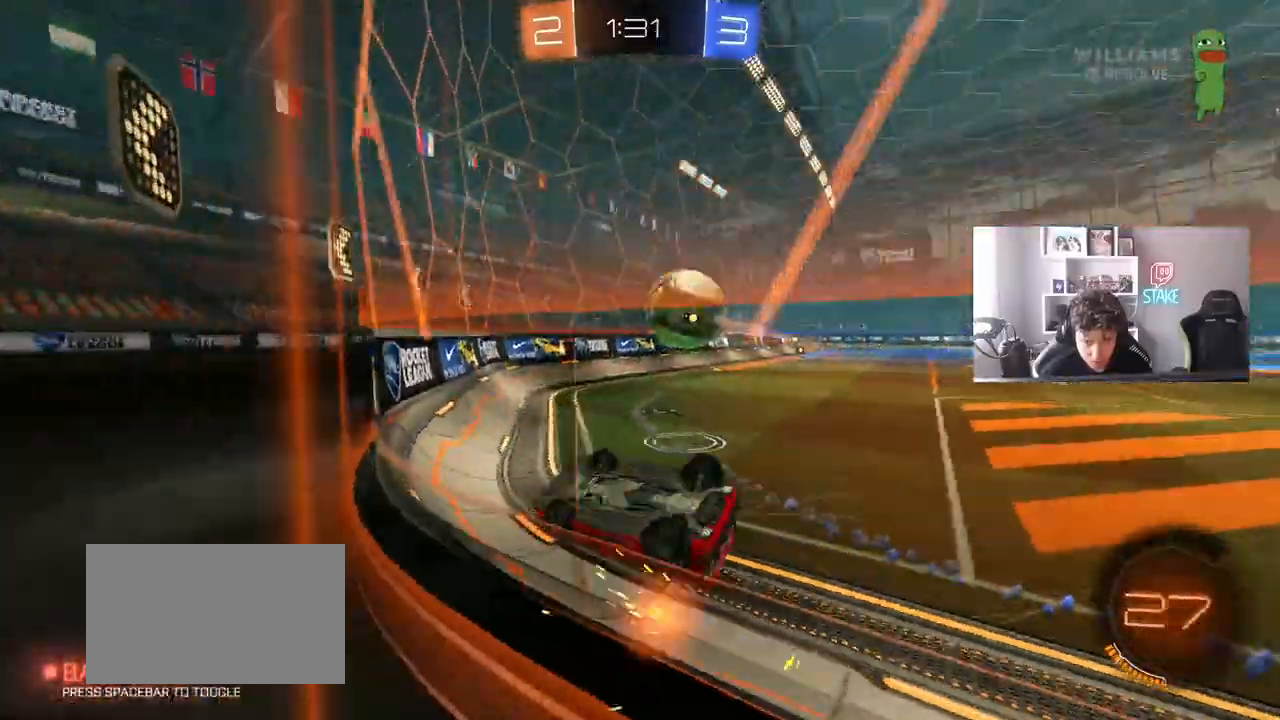
{"keys": ["w"], "mouse": [], "mouse_move": "still", "events": [[117, "mouse_left", "down"], [167, "s", "up"], [167, "shift", "up"], [217, "a", "up"], [267, "d", "down"], [300, "d", "up"], [300, "w", "down"], [400, "mouse_left", "up"]]}
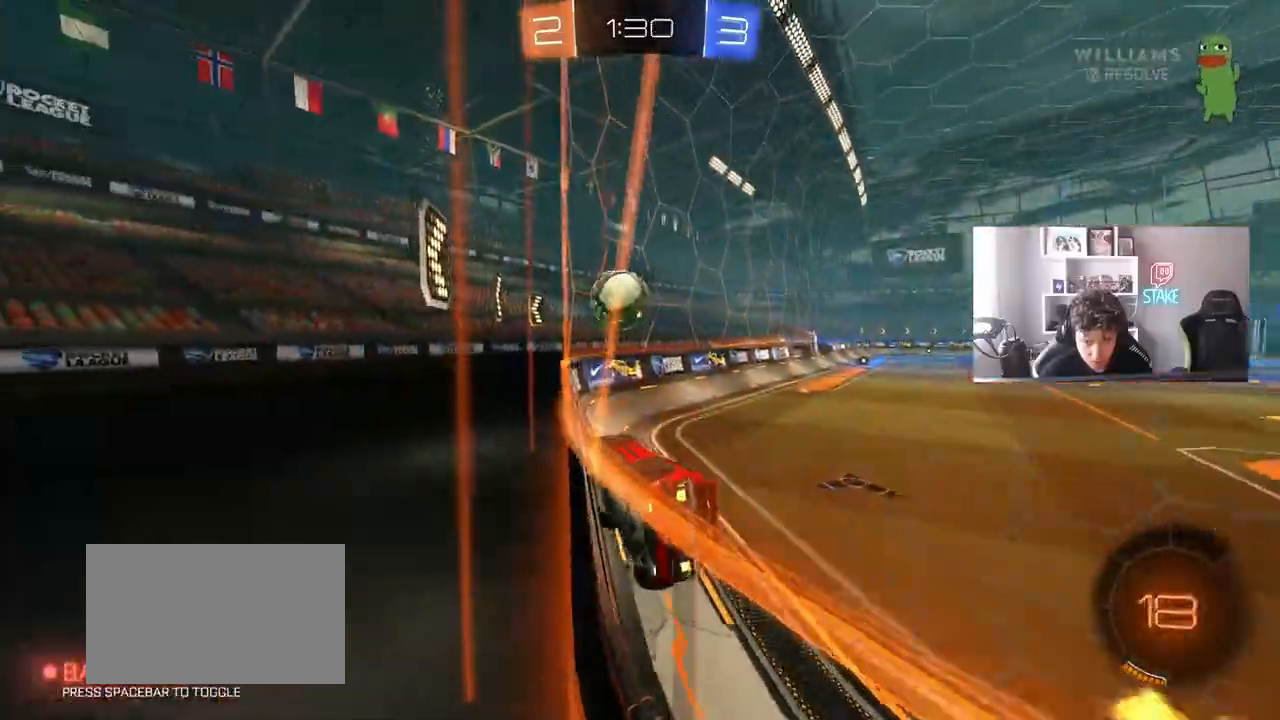
{"keys": ["a"], "mouse": [], "mouse_move": "still", "events": [[50, "d", "down"], [50, "mouse_right", "down"], [50, "w", "up"], [83, "s", "down"], [133, "a", "down"], [133, "d", "up"], [133, "shift", "down"], [183, "mouse_left", "down"], [283, "mouse_right", "up"], [367, "s", "up"], [367, "shift", "up"], [417, "a", "up"], [467, "a", "down"], [467, "mouse_left", "up"]]}
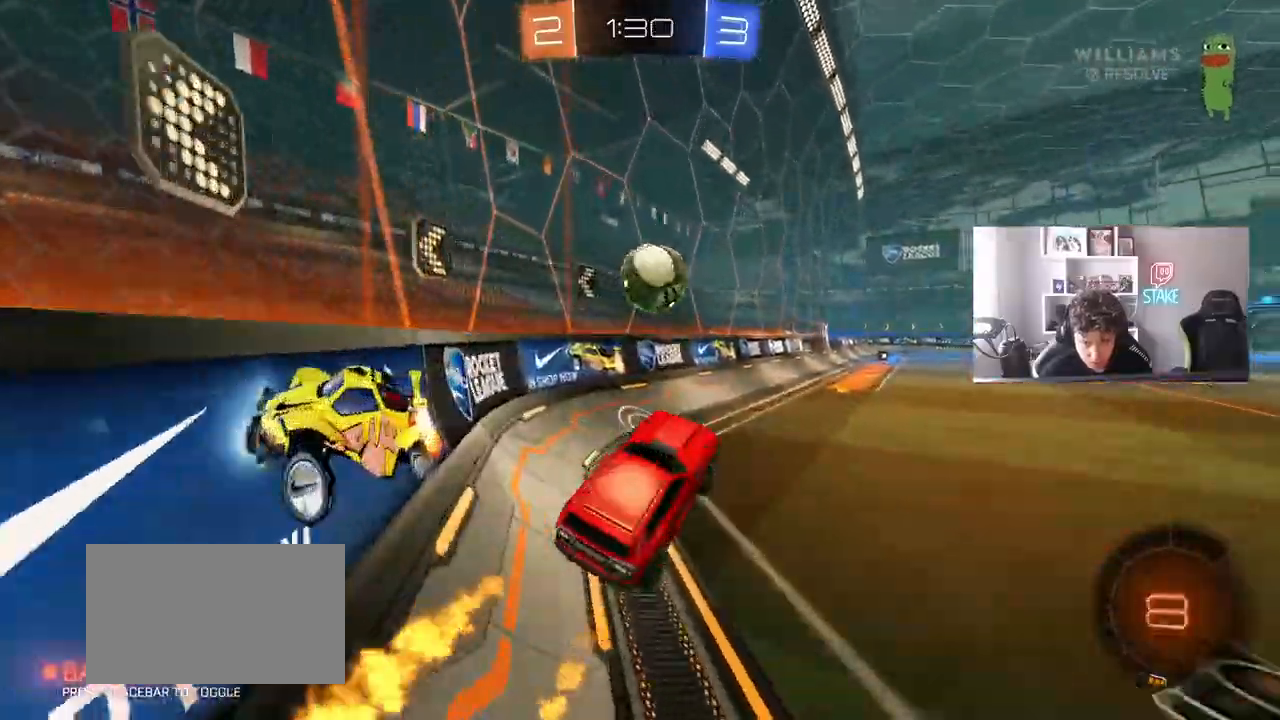
{"keys": ["w"], "mouse": [], "mouse_move": "still", "events": [[17, "w", "down"], [67, "a", "up"], [300, "mouse_left", "down"], [300, "mouse_right", "down"], [433, "mouse_left", "up"], [433, "mouse_right", "up"]]}
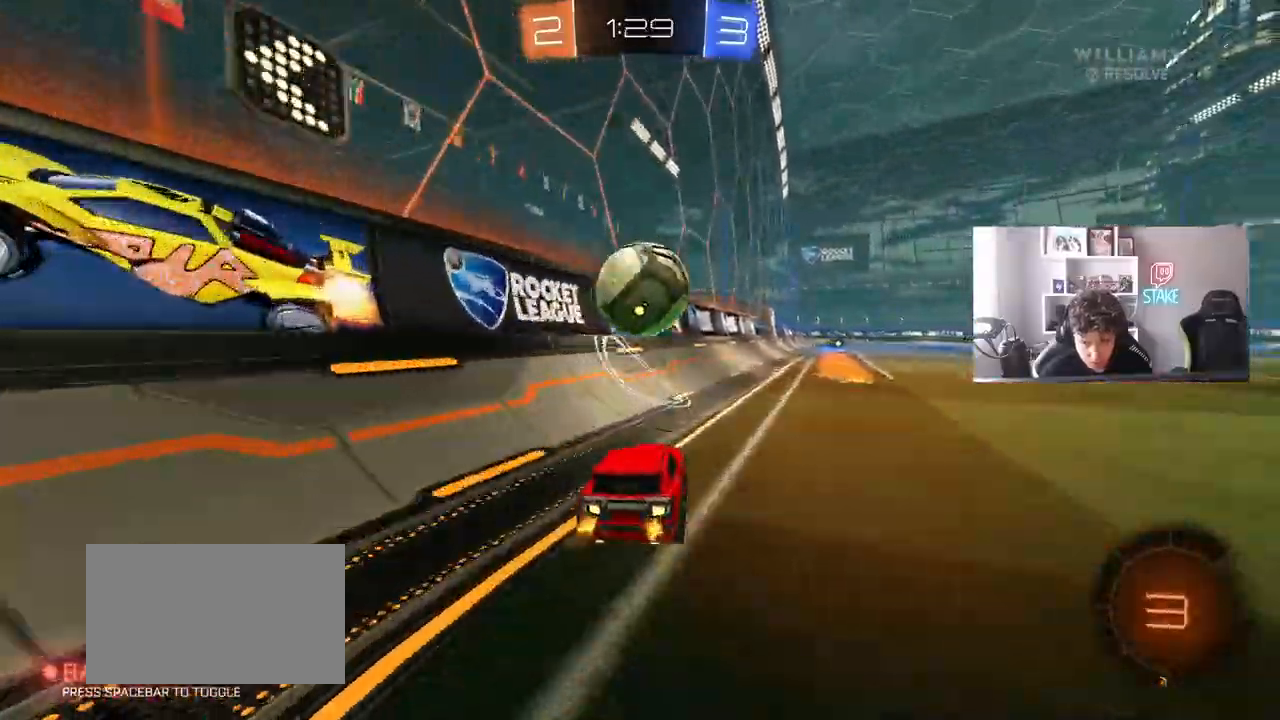
{"keys": ["d", "s", "shift"], "mouse": ["left", "right"], "mouse_move": "still", "events": [[117, "a", "down"], [217, "a", "up"], [217, "d", "down"], [267, "mouse_left", "down"], [267, "mouse_right", "down"], [333, "mouse_right", "up"], [350, "shift", "down"], [400, "mouse_right", "down"], [500, "s", "down"], [500, "w", "up"]]}
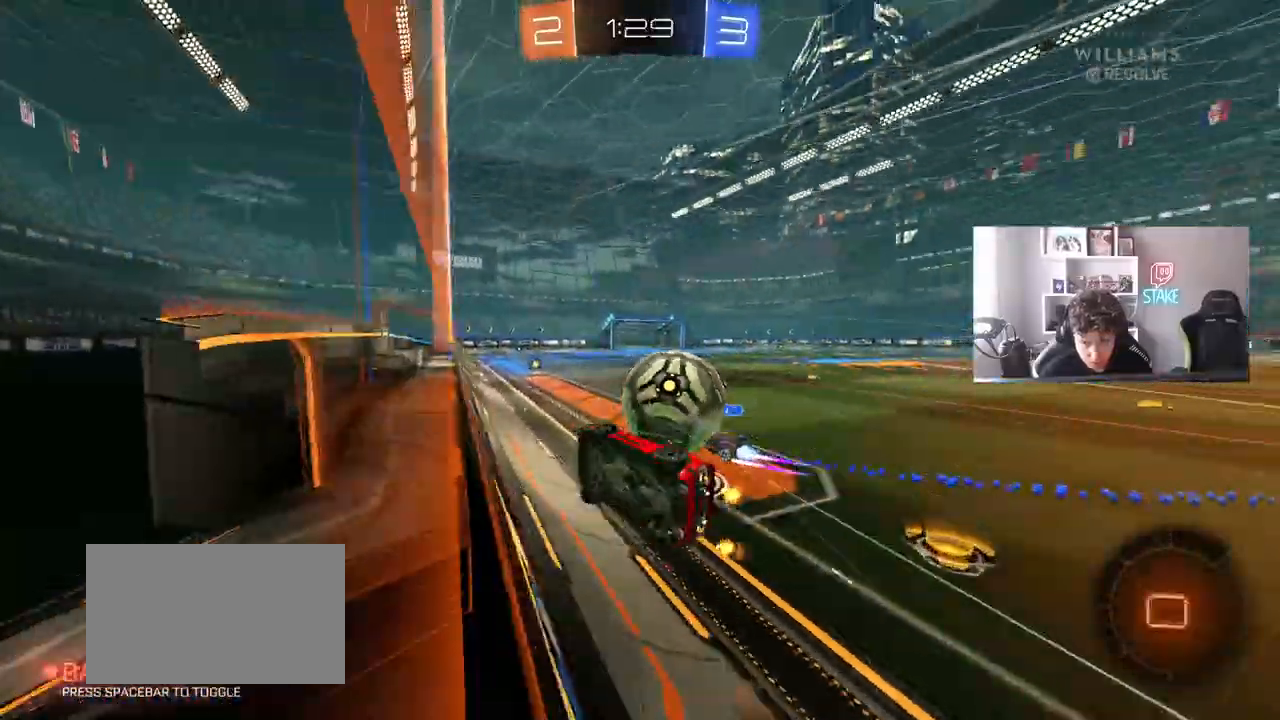
{"keys": ["d", "s", "shift"], "mouse": [], "mouse_move": "still", "events": [[50, "mouse_left", "up"], [83, "mouse_right", "up"], [283, "s", "up"], [367, "s", "down"]]}
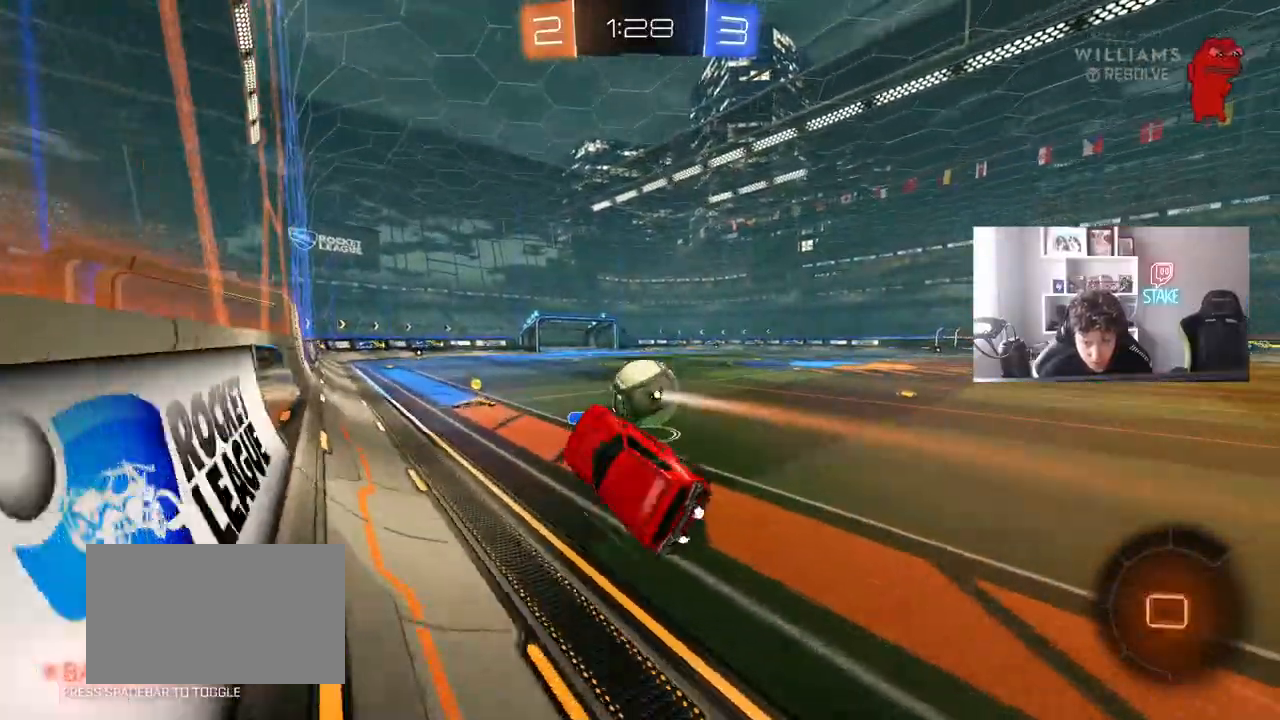
{"keys": ["w"], "mouse": [], "mouse_move": "still", "events": [[100, "shift", "up"], [150, "d", "up"], [200, "s", "up"], [483, "w", "down"]]}
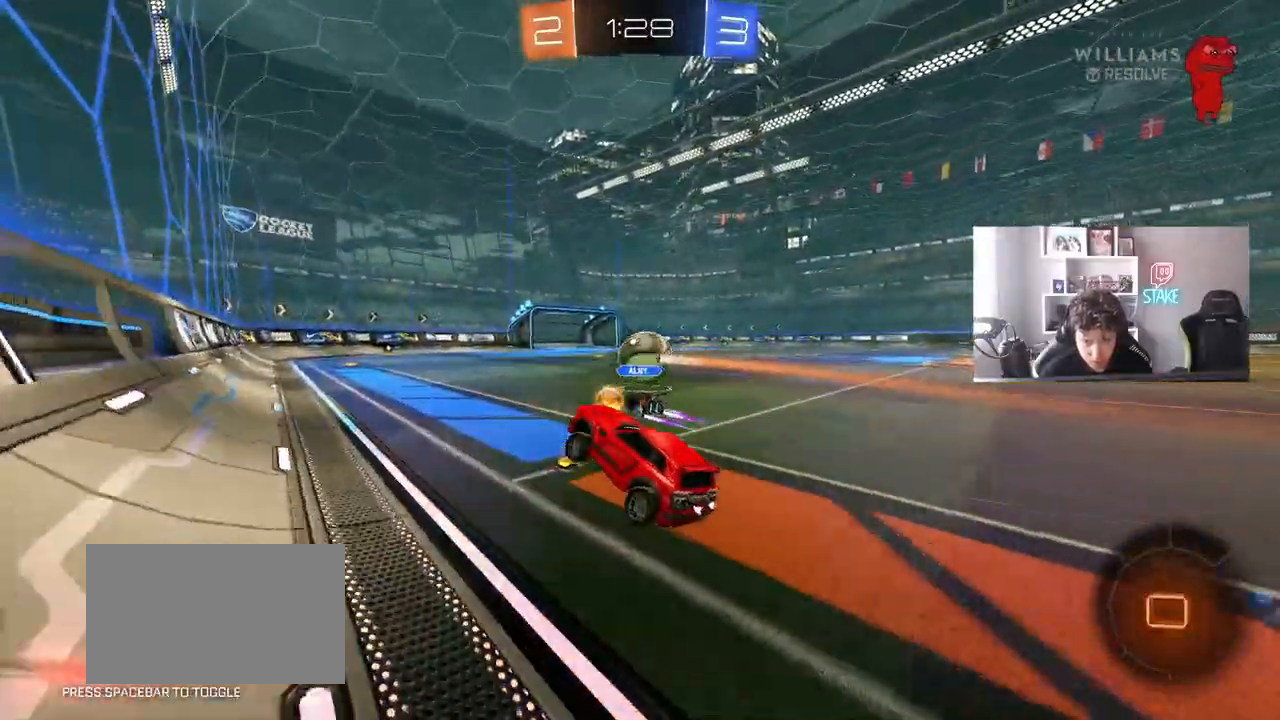
{"keys": ["w"], "mouse": ["left"], "mouse_move": "still", "events": [[33, "mouse_left", "down"], [217, "mouse_left", "up"], [317, "d", "down"], [500, "d", "up"], [500, "mouse_left", "down"]]}
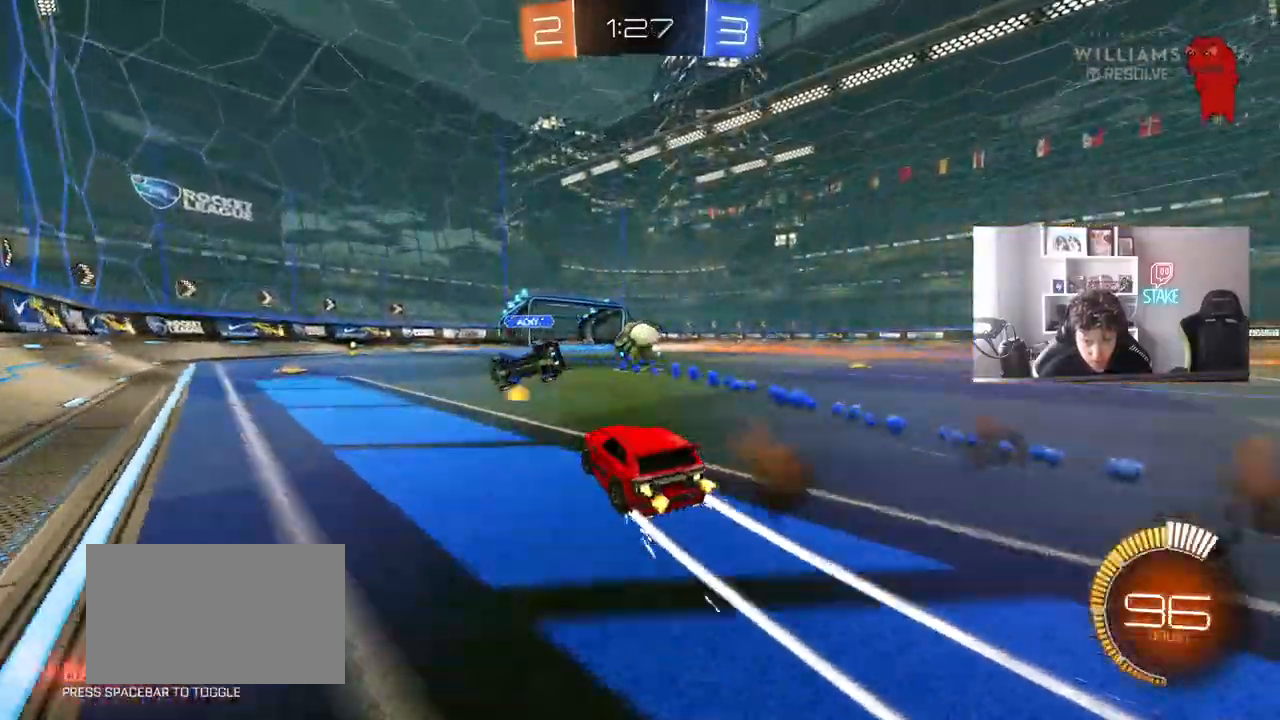
{"keys": ["a", "w"], "mouse": [], "mouse_move": "still", "events": [[133, "a", "down"], [133, "mouse_left", "up"], [233, "a", "up"], [417, "a", "down"]]}
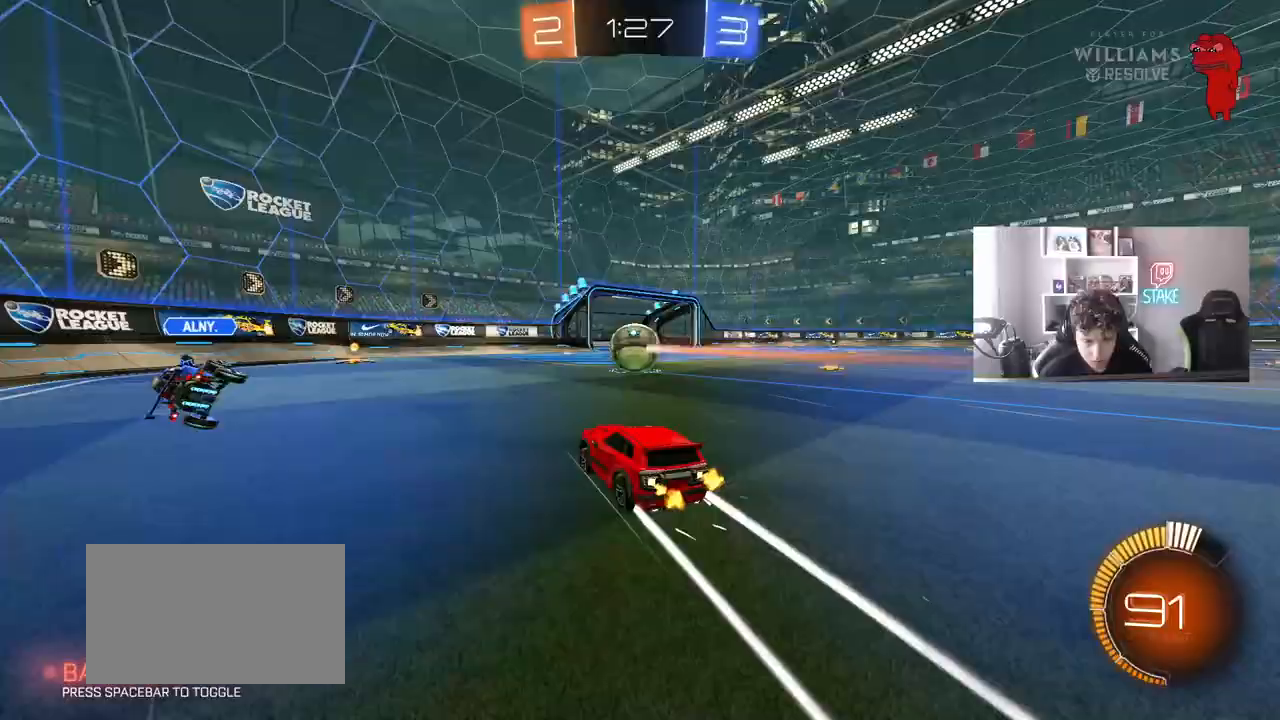
{"keys": ["space", "w"], "mouse": [], "mouse_move": "still", "events": [[17, "a", "up"], [383, "space", "down"]]}
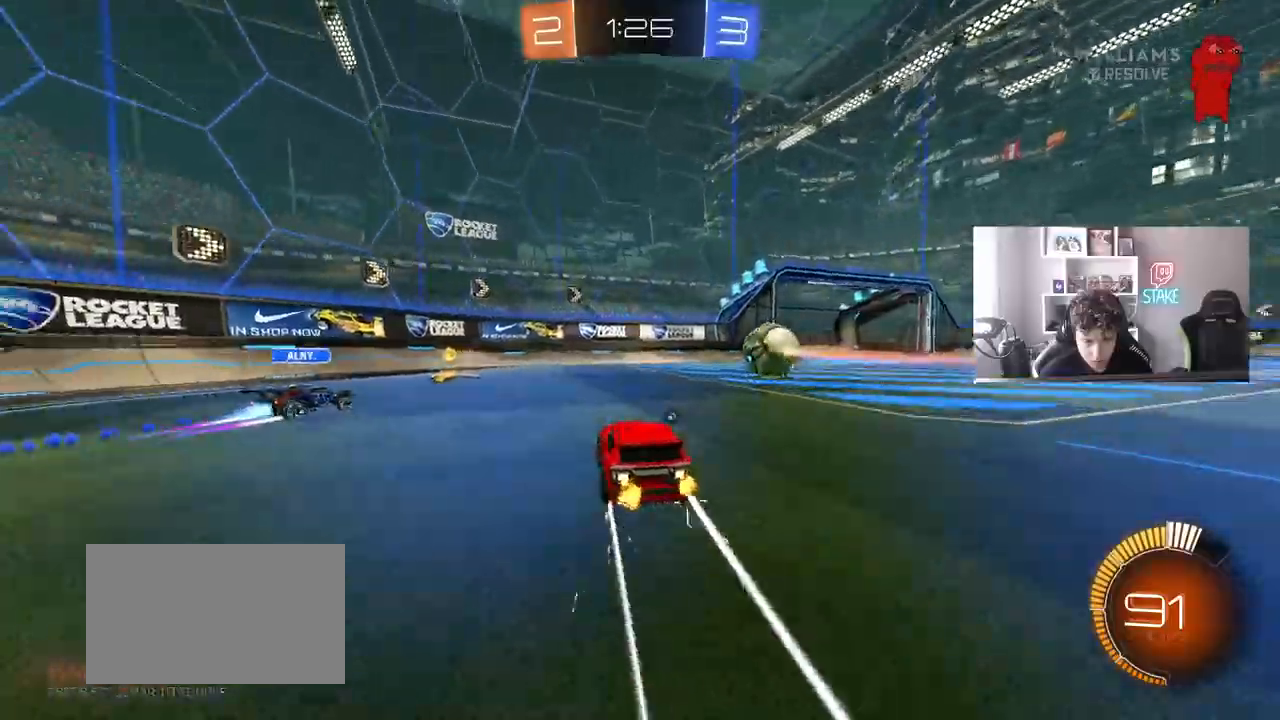
{"keys": ["a"], "mouse": [], "mouse_move": "still", "events": [[33, "mouse_right", "down"], [33, "space", "up"], [33, "w", "up"], [67, "d", "down"], [67, "s", "down"], [167, "shift", "down"], [217, "mouse_left", "down"], [267, "shift", "up"], [300, "mouse_right", "up"], [300, "s", "up"], [400, "a", "down"], [400, "d", "up"], [500, "mouse_left", "up"]]}
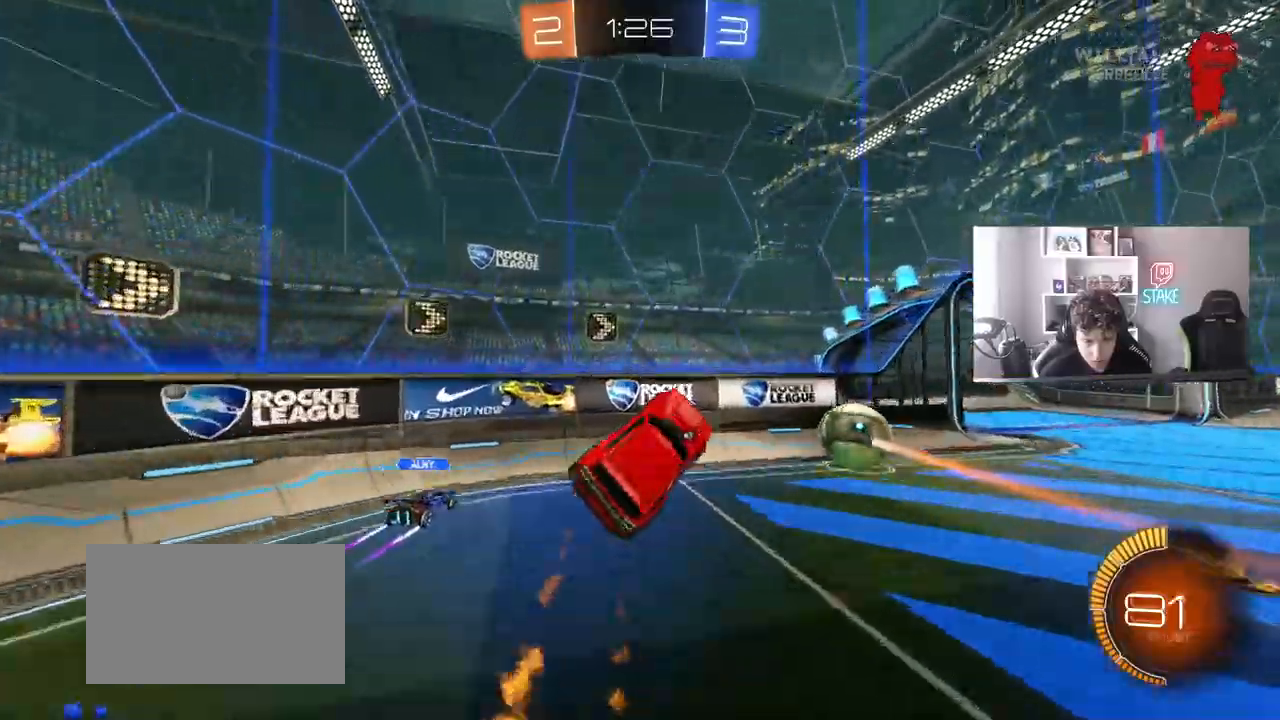
{"keys": ["d", "w"], "mouse": ["right"], "mouse_move": "down-left", "events": [[83, "a", "up"], [83, "d", "down"], [183, "d", "up"], [183, "w", "down"], [233, "d", "down"], [283, "d", "up"], [417, "mouse_right", "down"], [467, "d", "down"]]}
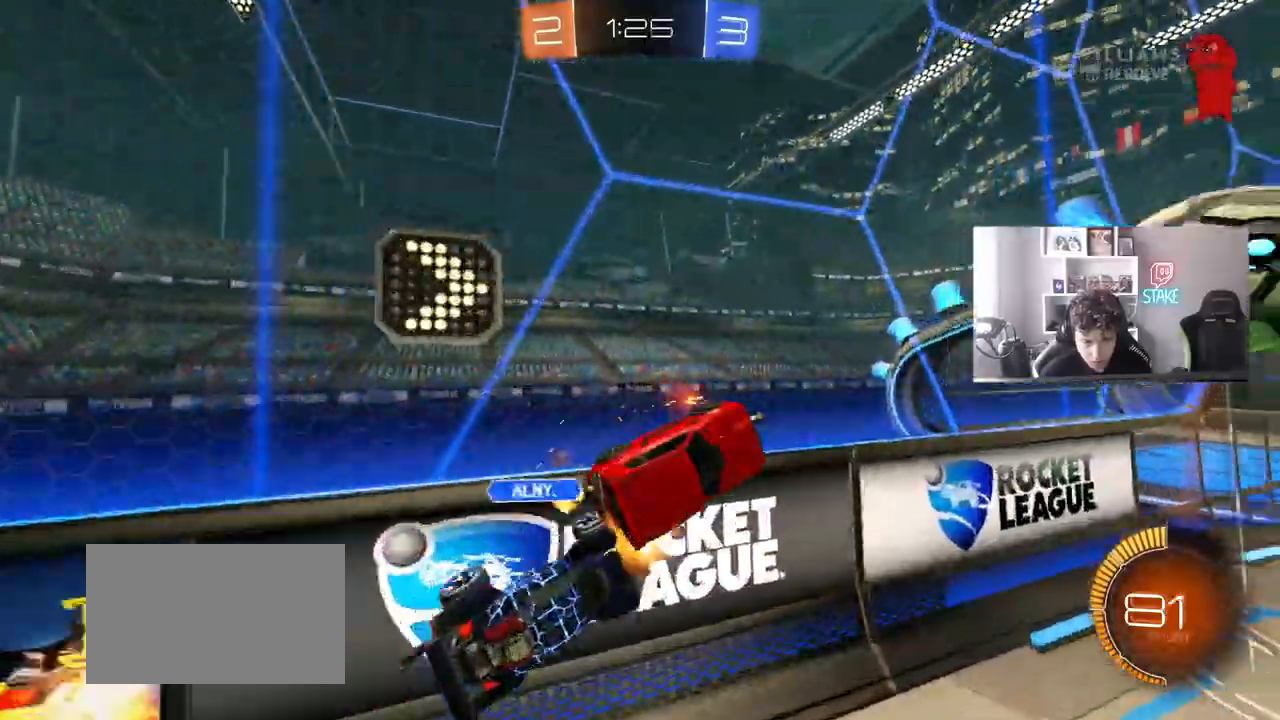
{"keys": ["d", "s"], "mouse": [], "mouse_move": "still", "events": [[33, "mouse_right", "up"], [200, "a", "down"], [200, "d", "up"], [200, "space", "down"], [300, "space", "up"], [433, "d", "down"], [483, "a", "up"], [483, "s", "down"], [483, "w", "up"]]}
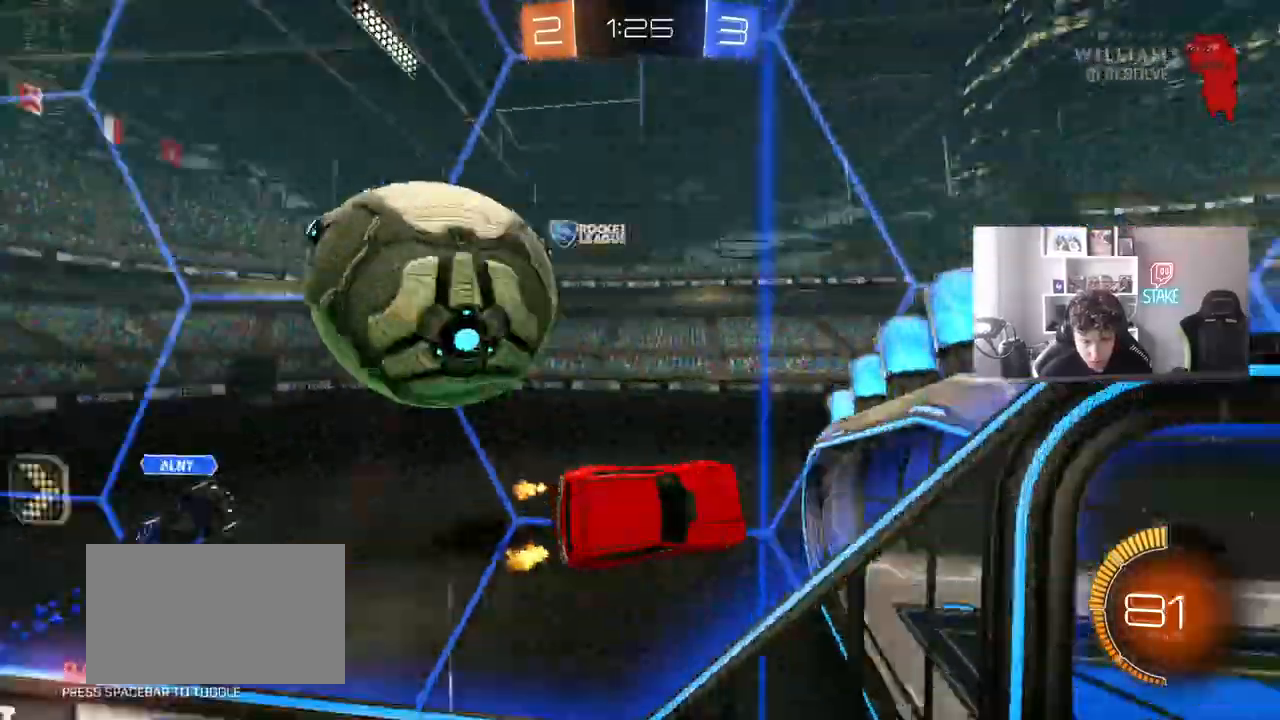
{"keys": ["d"], "mouse": [], "events": [[33, "a", "down"], [67, "a", "up"], [217, "a", "down"], [267, "a", "up"], [300, "d", "up"], [300, "s", "up"], [500, "d", "down"]]}
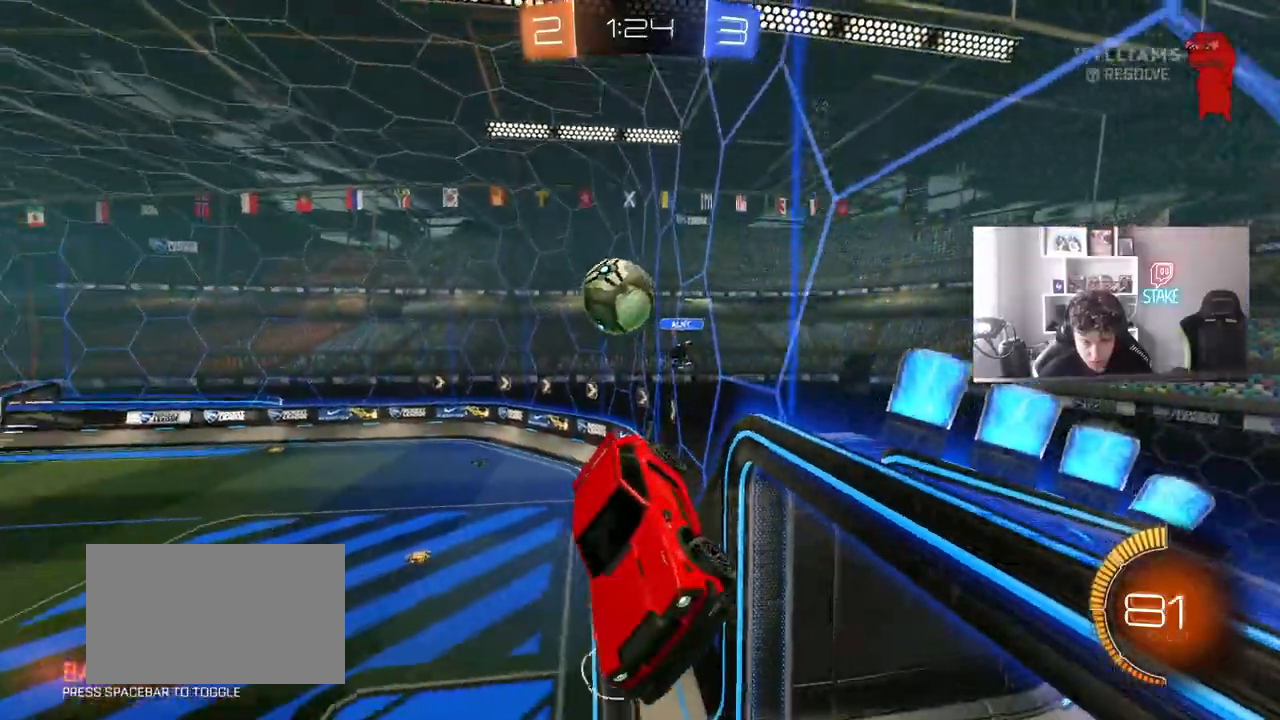
{"keys": ["a", "space"], "mouse": ["left"], "mouse_move": "still", "events": [[133, "mouse_left", "down"], [283, "a", "down"], [283, "d", "up"], [283, "w", "down"], [367, "space", "down"], [367, "w", "up"]]}
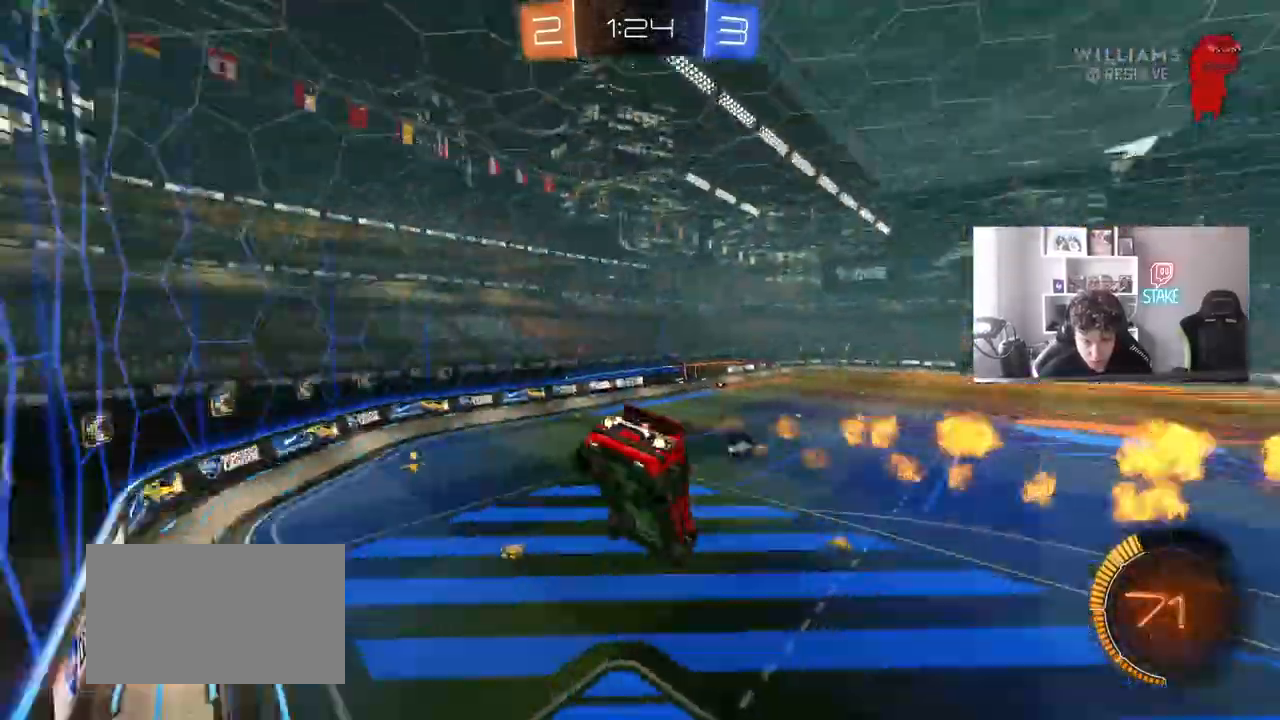
{"keys": [], "mouse": [], "mouse_move": "still", "events": [[17, "a", "up"], [17, "space", "up"], [100, "s", "down"], [150, "a", "down"], [250, "space", "down"], [300, "mouse_left", "up"], [333, "a", "up"], [333, "d", "down"], [383, "space", "up"], [433, "a", "down"], [433, "d", "up"], [483, "a", "up"], [483, "s", "up"]]}
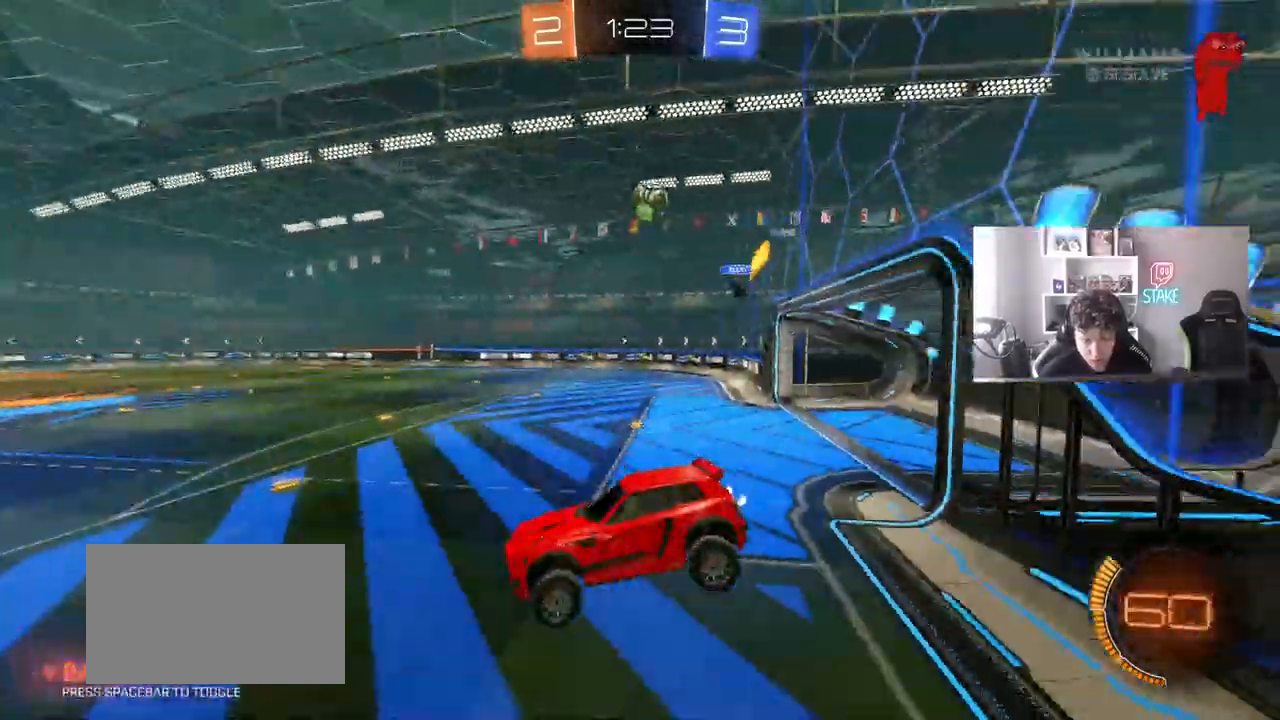
{"keys": ["d", "shift", "w"], "mouse": [], "mouse_move": "still", "events": [[33, "d", "down"], [67, "d", "up"], [117, "w", "down"], [267, "mouse_right", "down"], [317, "d", "down"], [350, "shift", "down"], [400, "mouse_right", "up"]]}
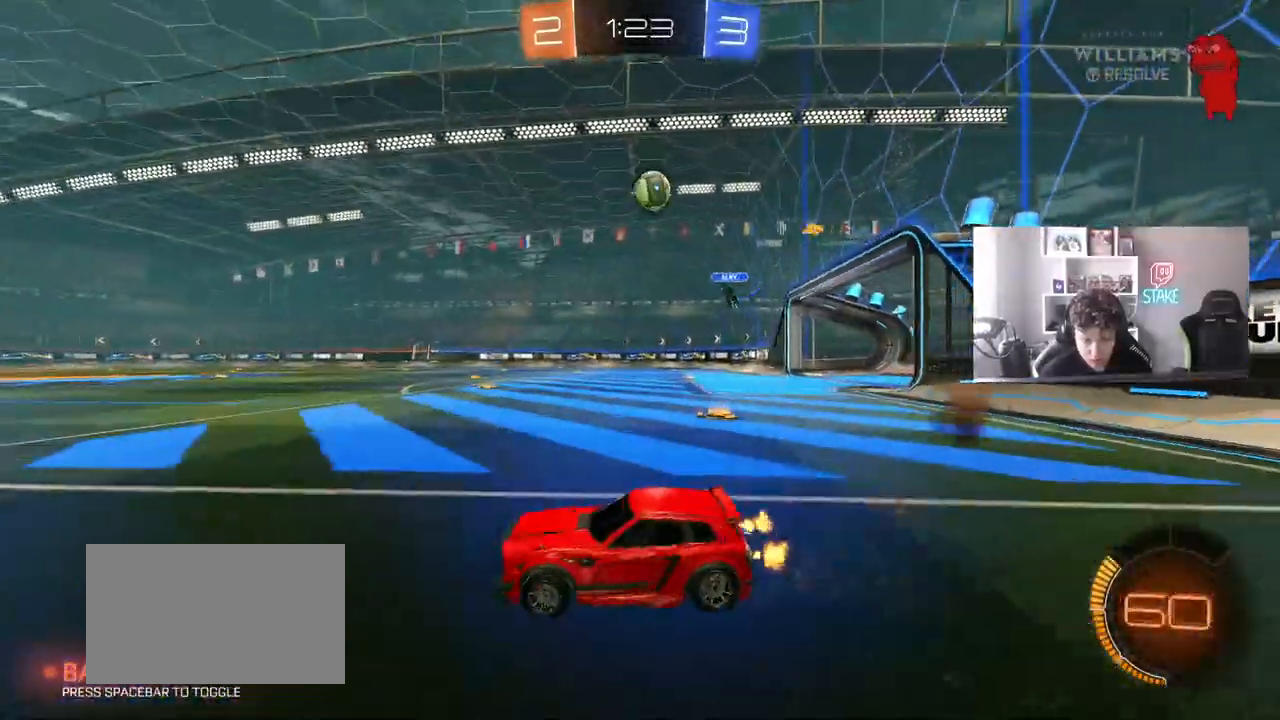
{"keys": ["a", "shift"], "mouse": [], "mouse_move": "still", "events": [[50, "shift", "up"], [133, "mouse_left", "down"], [367, "mouse_left", "up"], [367, "w", "up"], [467, "a", "down"], [467, "d", "up"], [467, "shift", "down"]]}
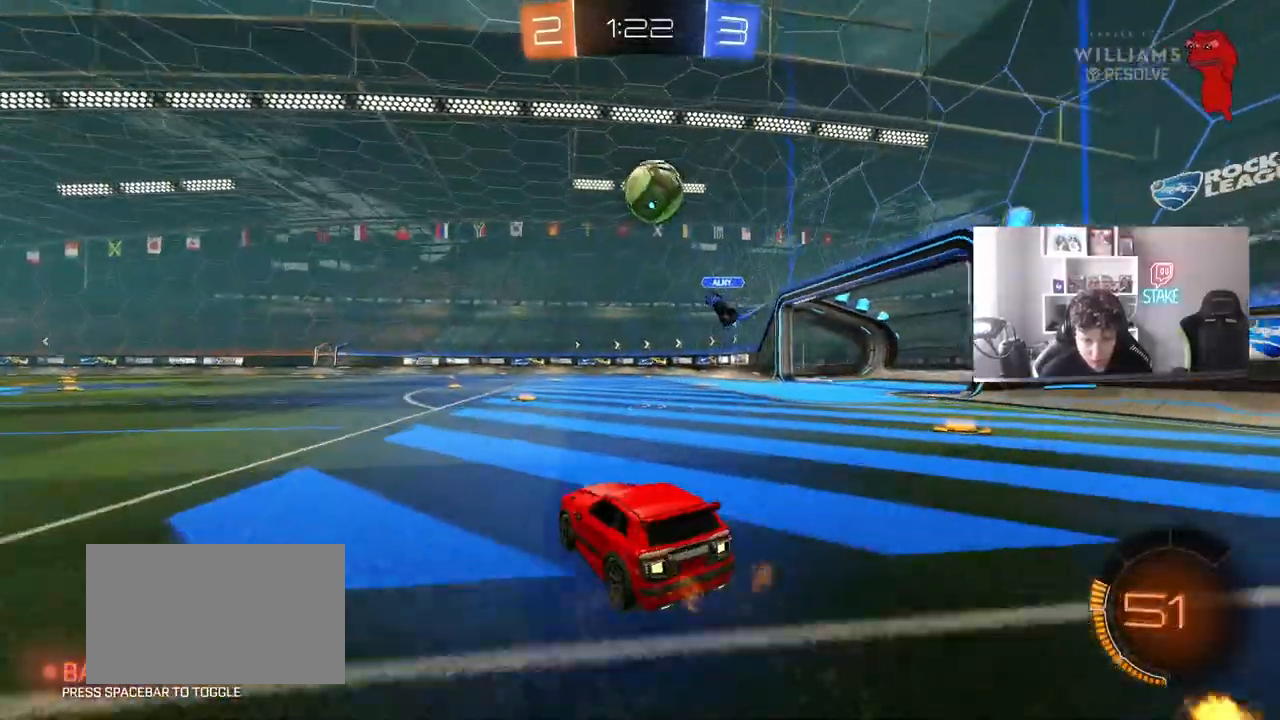
{"keys": ["a", "w"], "mouse": ["left"], "mouse_move": "still", "events": [[150, "shift", "up"], [150, "w", "down"], [250, "mouse_left", "down"]]}
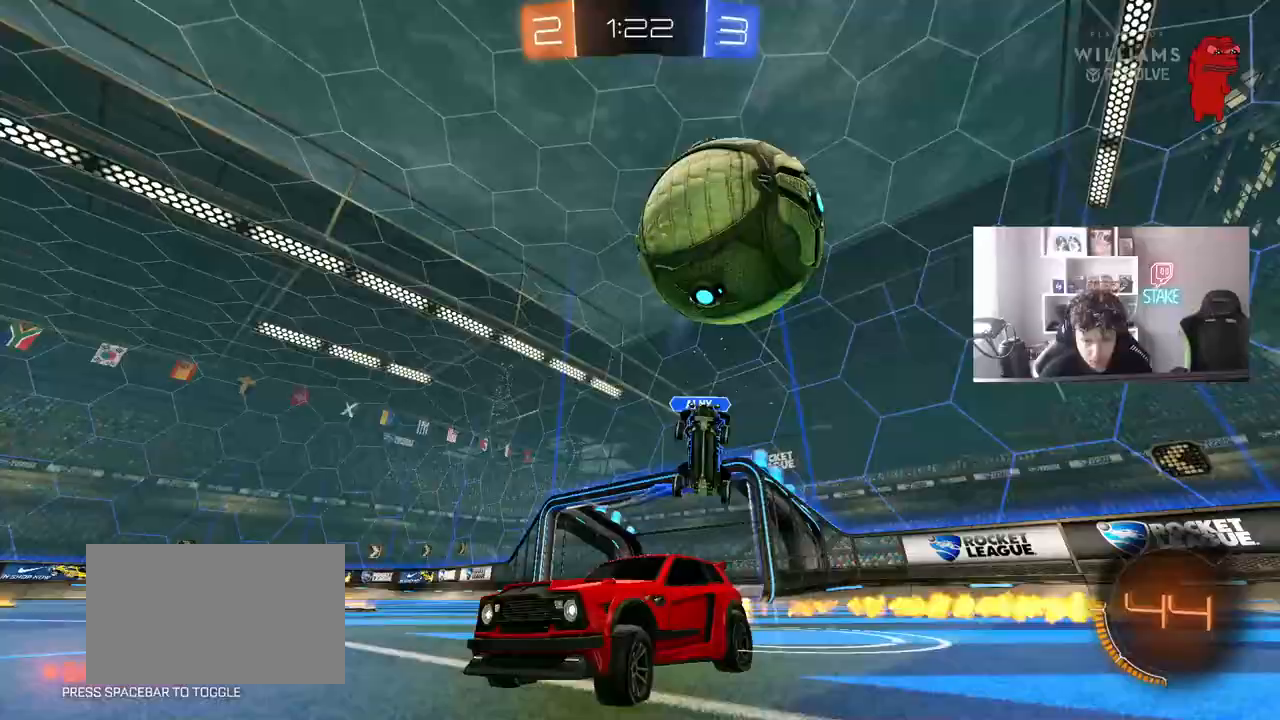
{"keys": ["a", "s", "shift"], "mouse": ["left", "right"], "mouse_move": "down-left", "events": [[167, "a", "up"], [217, "mouse_right", "down"], [267, "a", "down"], [267, "shift", "down"], [317, "mouse_right", "up"], [350, "mouse_right", "down"], [400, "s", "down"], [400, "w", "up"]]}
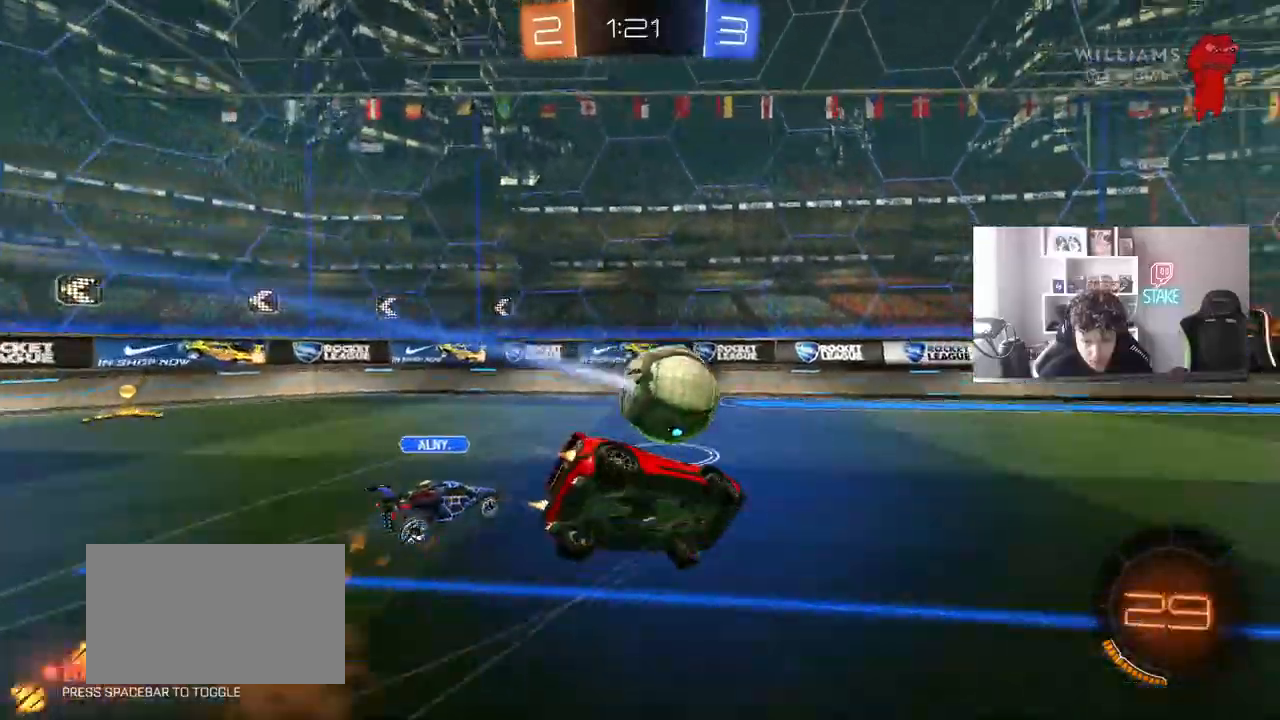
{"keys": ["a", "s", "shift"], "mouse": [], "mouse_move": "still", "events": [[83, "mouse_right", "up"], [83, "s", "up"], [83, "space", "down"], [183, "s", "down"], [233, "space", "up"], [367, "mouse_left", "up"]]}
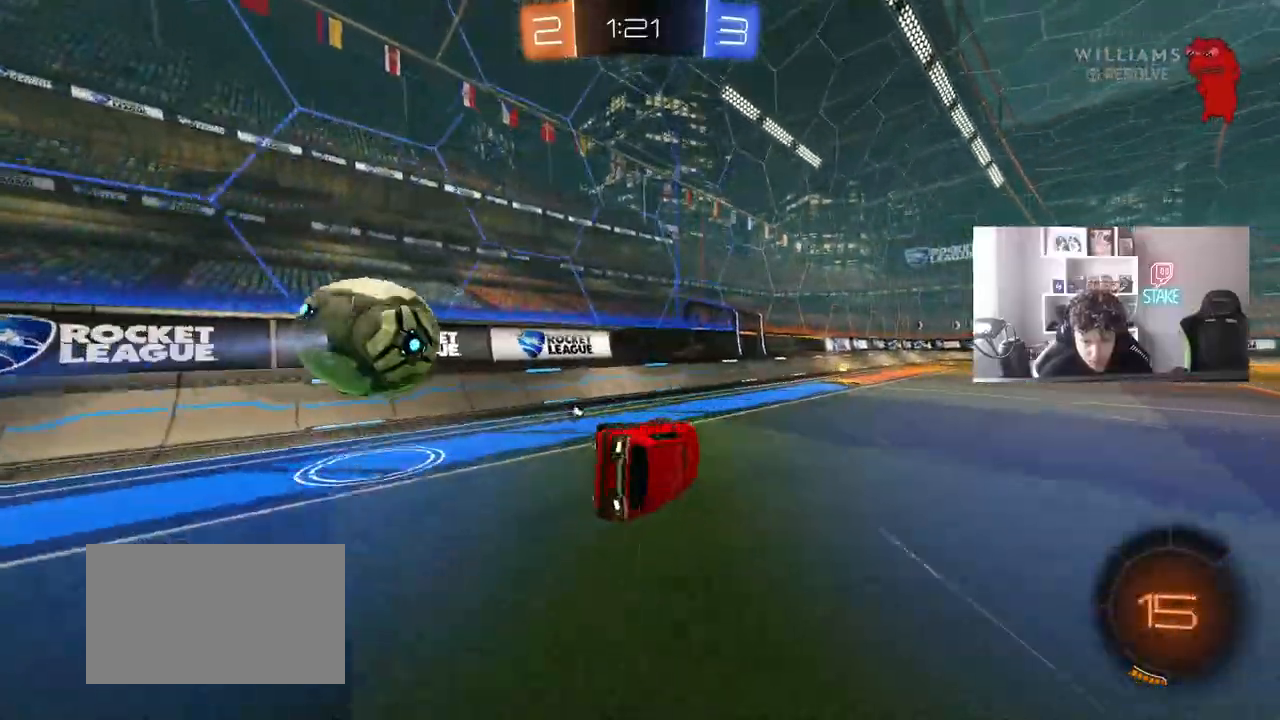
{"keys": ["d", "w"], "mouse": [], "mouse_move": "still", "events": [[17, "shift", "up"], [100, "a", "up"], [100, "s", "up"], [150, "space", "down"], [250, "space", "up"], [300, "w", "down"], [333, "d", "down"]]}
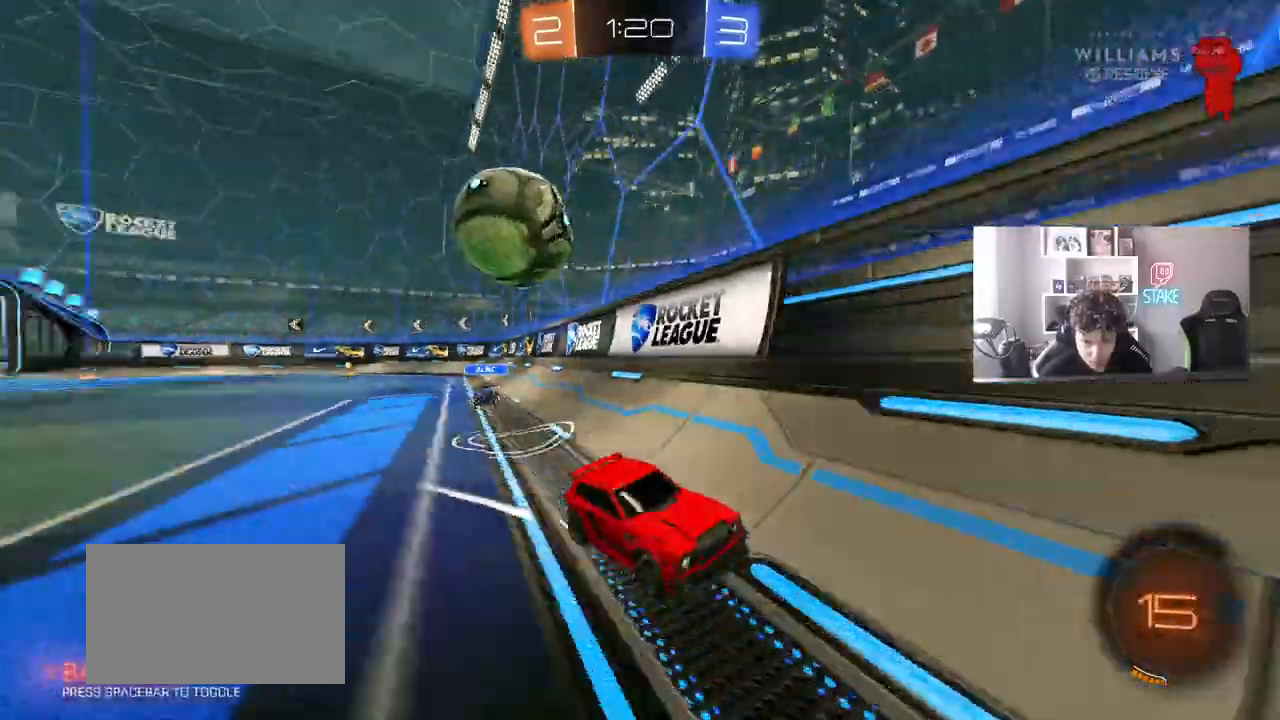
{"keys": ["a", "w"], "mouse": ["left"], "mouse_move": "still", "events": [[400, "a", "down"], [400, "mouse_left", "down"], [450, "d", "up"]]}
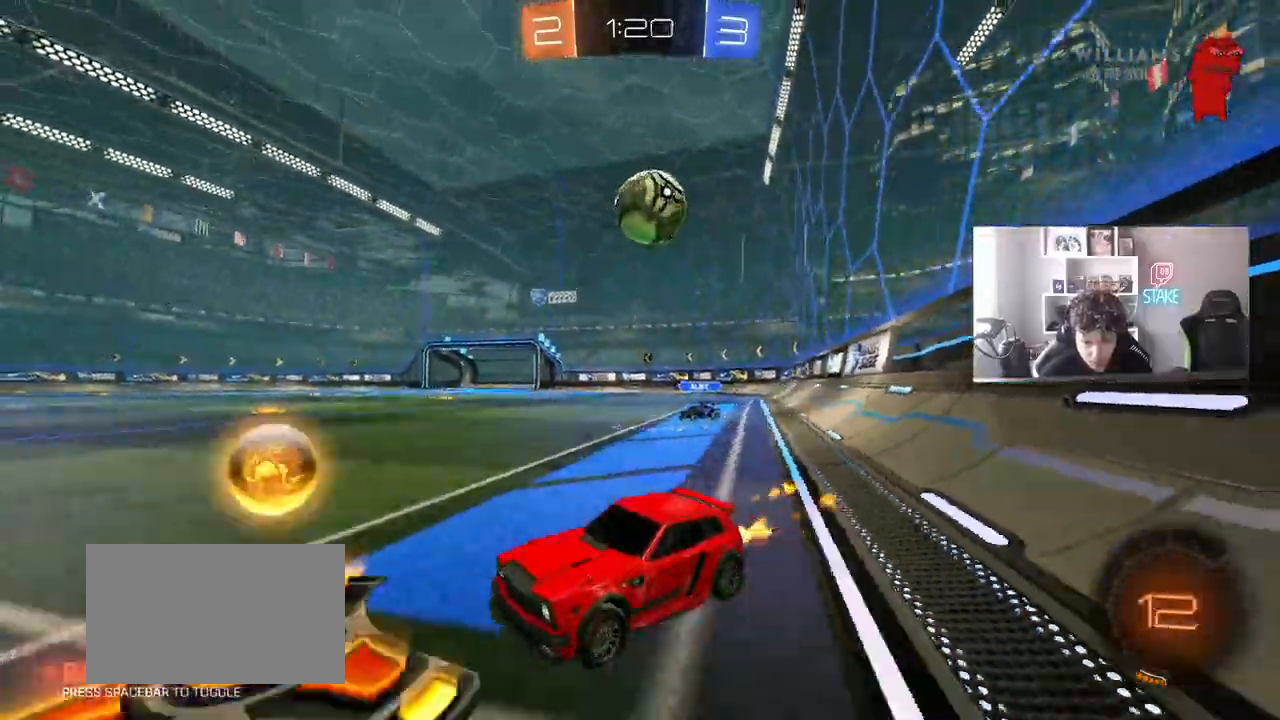
{"keys": ["a", "w"], "mouse": [], "mouse_move": "still", "events": [[83, "a", "up"], [183, "a", "down"], [317, "a", "up"], [417, "a", "down"], [417, "mouse_left", "up"]]}
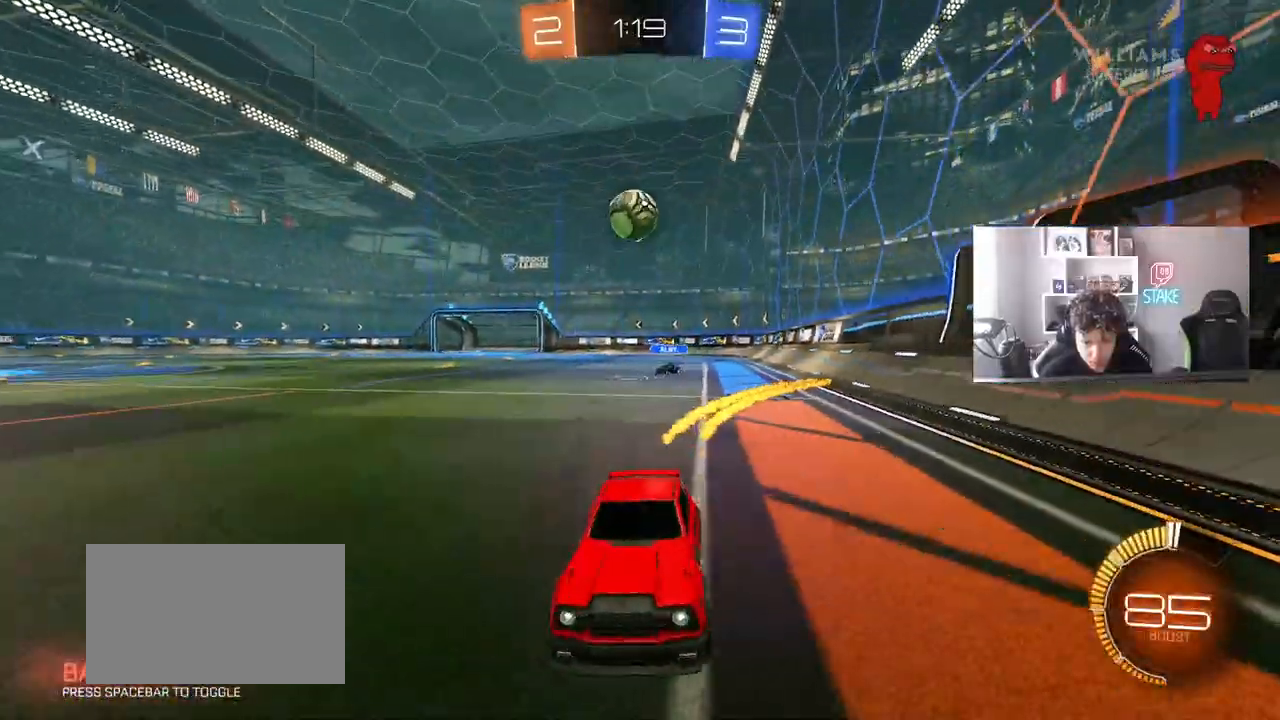
{"keys": ["space", "w"], "mouse": ["left"], "mouse_move": "still", "events": [[100, "a", "up"], [200, "mouse_left", "down"], [250, "d", "down"], [333, "space", "down"], [383, "d", "up"]]}
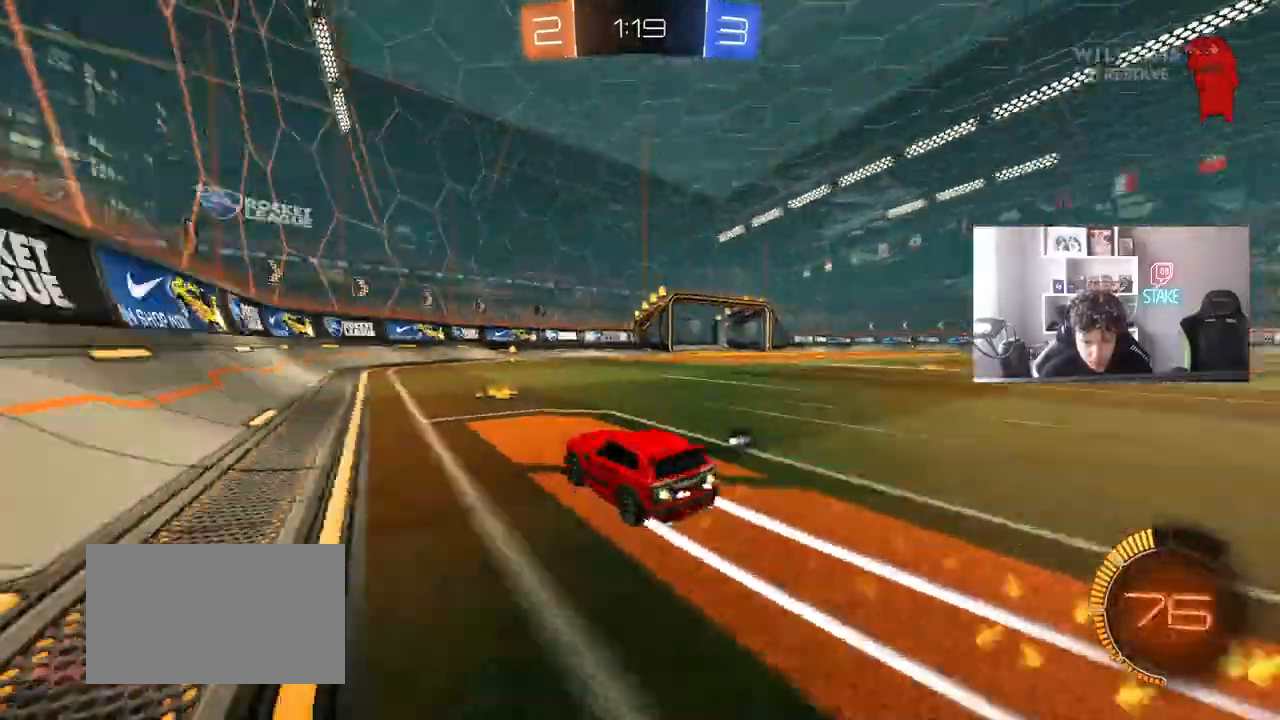
{"keys": ["w"], "mouse": [], "mouse_move": "still", "events": [[33, "mouse_left", "up"], [33, "space", "up"], [167, "mouse_left", "down"], [217, "d", "down"], [267, "space", "down"], [300, "d", "up"], [350, "mouse_left", "up"], [450, "space", "up"]]}
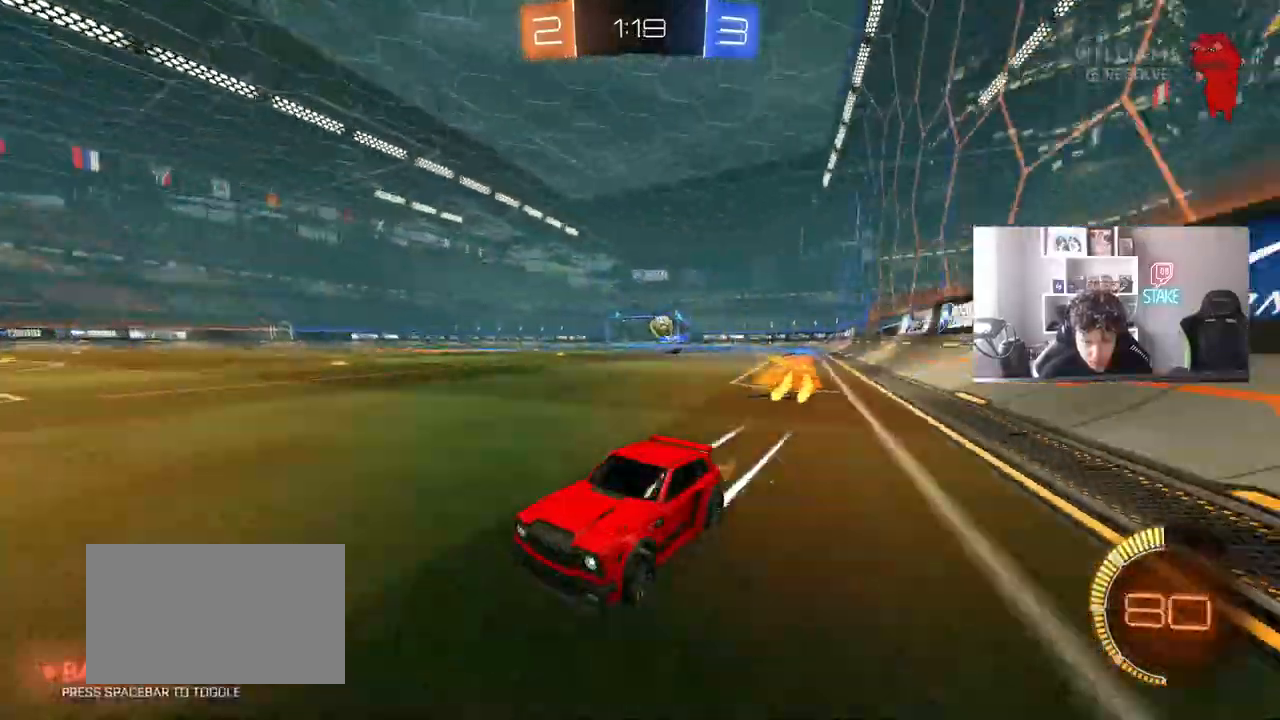
{"keys": ["d", "shift", "w"], "mouse": [], "mouse_move": "still", "events": [[83, "d", "down"], [133, "shift", "down"], [233, "shift", "up"], [417, "shift", "down"]]}
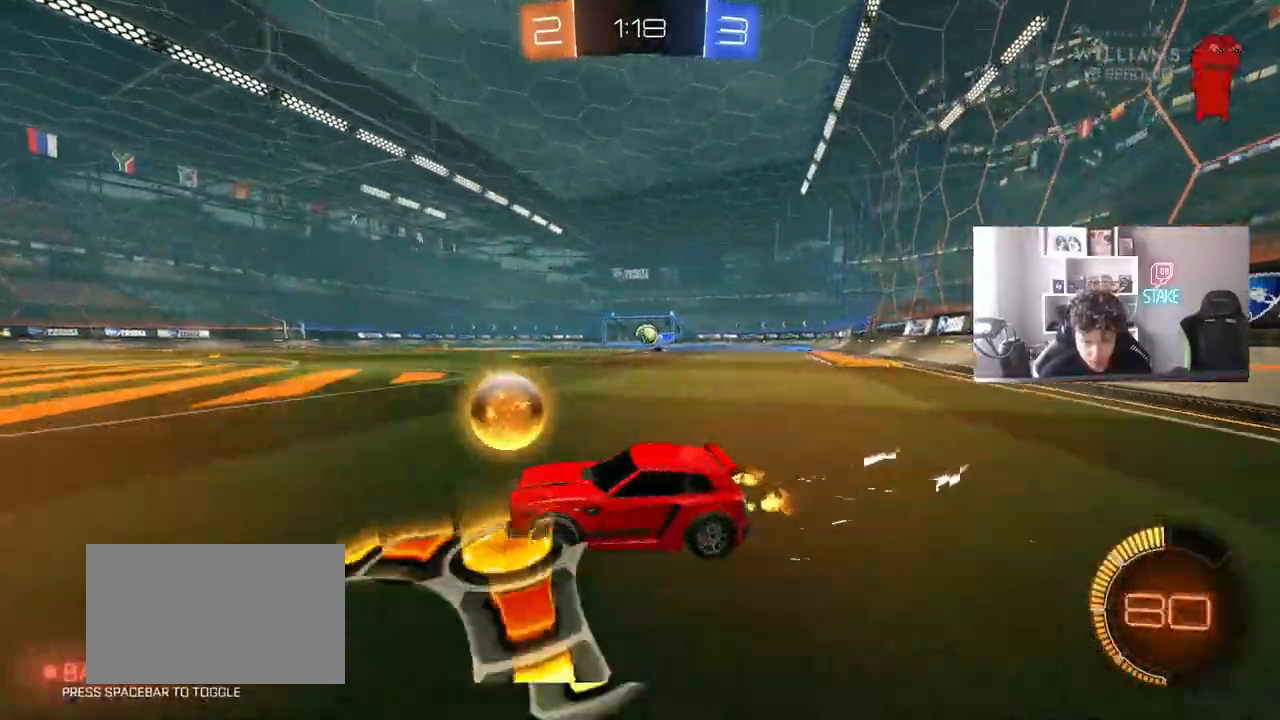
{"keys": ["a", "w"], "mouse": [], "mouse_move": "still", "events": [[17, "shift", "up"], [100, "mouse_left", "down"], [300, "d", "up"], [383, "a", "down"], [383, "shift", "down"], [433, "mouse_left", "up"], [483, "shift", "up"]]}
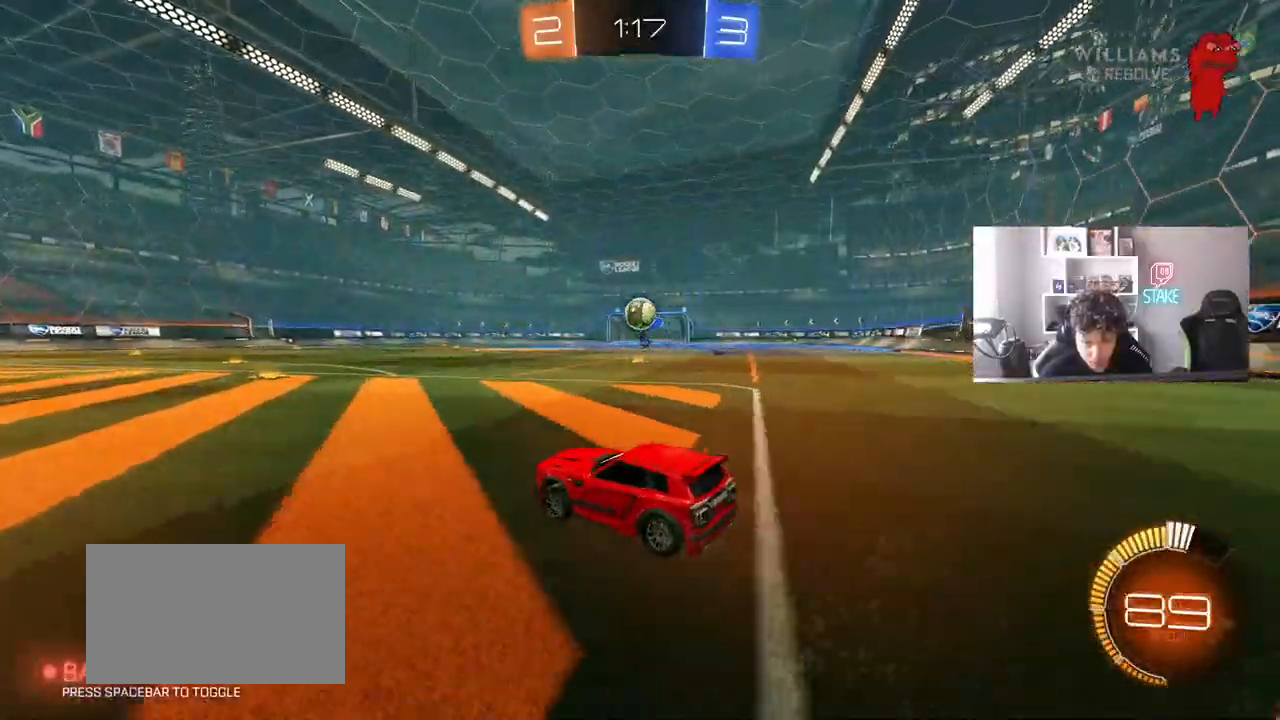
{"keys": ["d", "s"], "mouse": ["left", "right"], "mouse_move": "down-left", "events": [[350, "w", "up"], [400, "a", "up"], [400, "d", "down"], [400, "mouse_right", "down"], [450, "s", "down"], [500, "mouse_left", "down"]]}
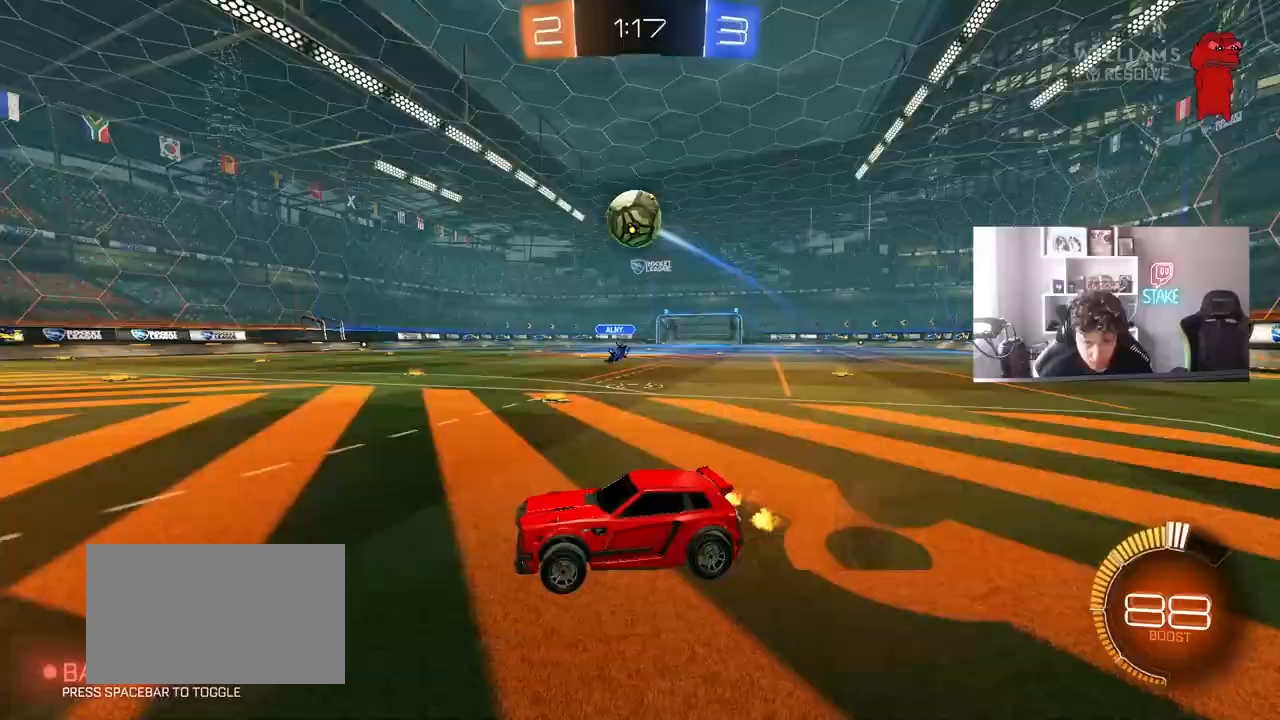
{"keys": ["a", "shift", "w"], "mouse": ["left"], "mouse_move": "down-left", "events": [[50, "mouse_left", "up"], [83, "d", "up"], [133, "s", "up"], [233, "d", "down"], [233, "s", "down"], [283, "mouse_left", "down"], [317, "a", "down"], [317, "d", "up"], [367, "mouse_right", "up"], [367, "s", "up"], [367, "shift", "down"], [467, "w", "down"]]}